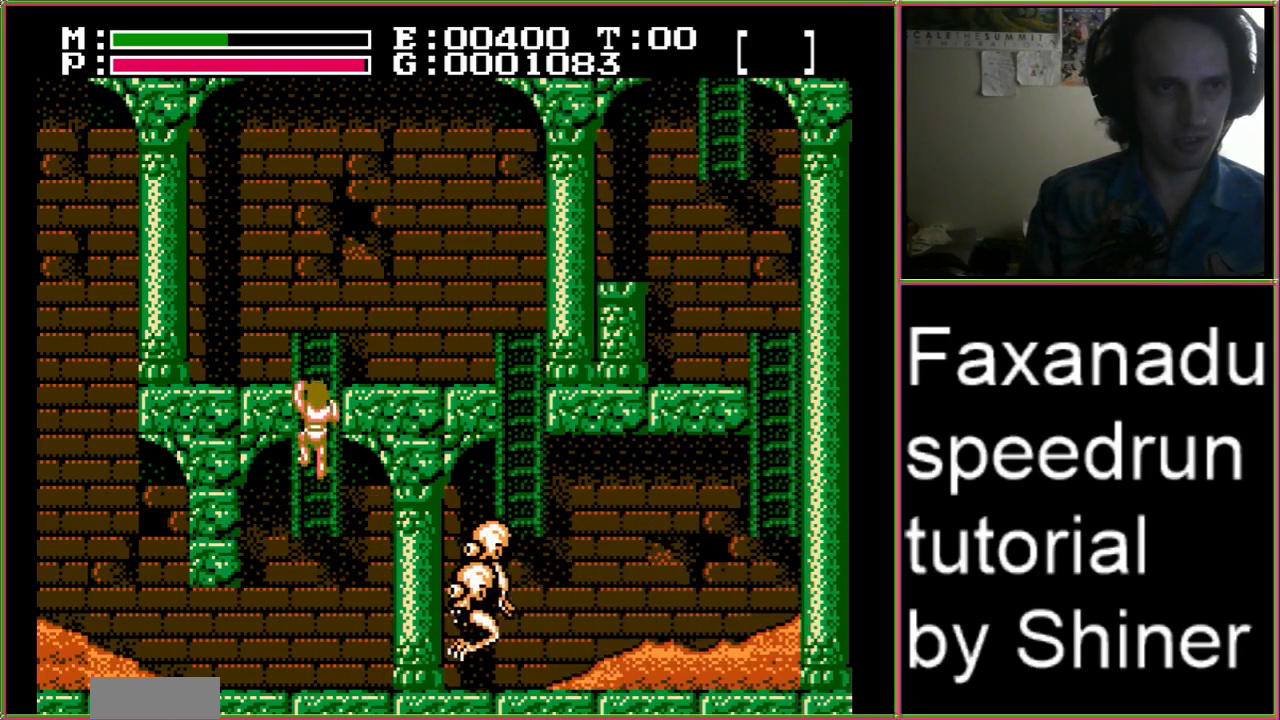
Gameplay with a controller (Nintendo layout); each line is a JSON object with the inputs held at the frame after it. "events" lists button and stick changes between this image and that frame as [ms after this image, input, new state], when the widget could be followed in between. Not read: L3 R3.
{"buttons": ["DPAD_UP", "DPAD_RIGHT"], "events": [[367, "DPAD_RIGHT", "down"]]}
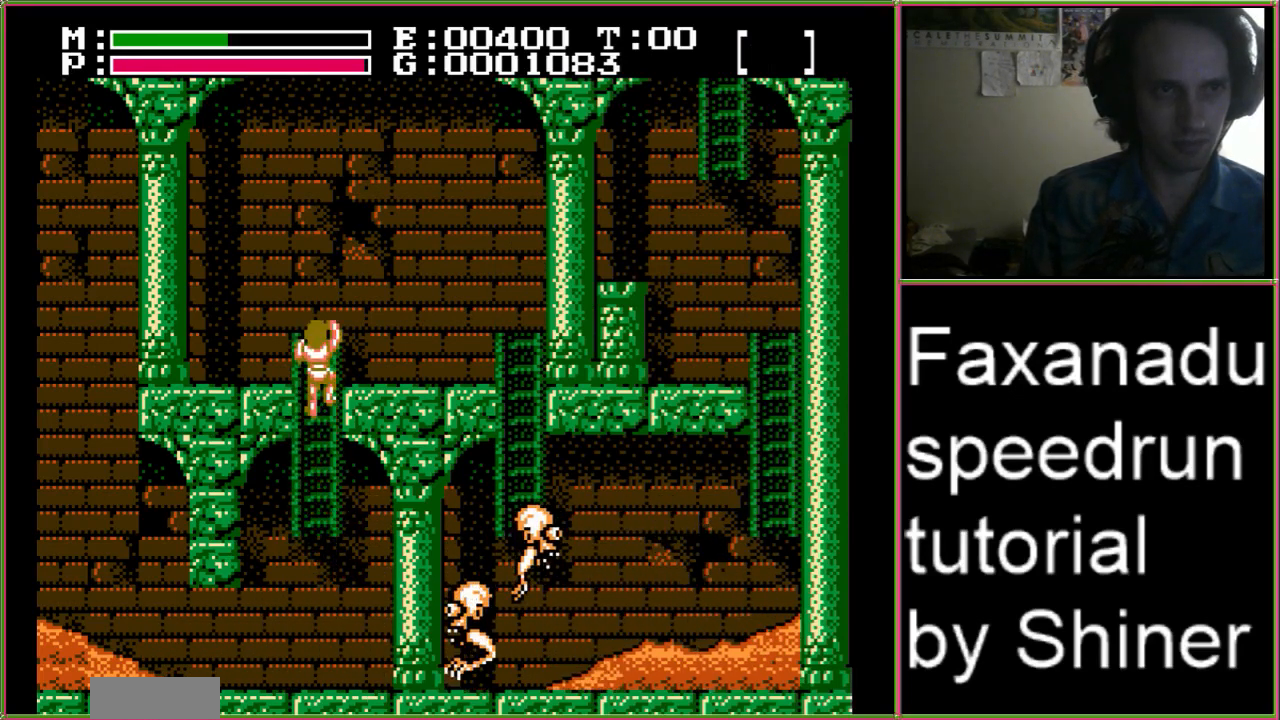
{"buttons": ["DPAD_RIGHT"], "events": [[400, "DPAD_UP", "up"]]}
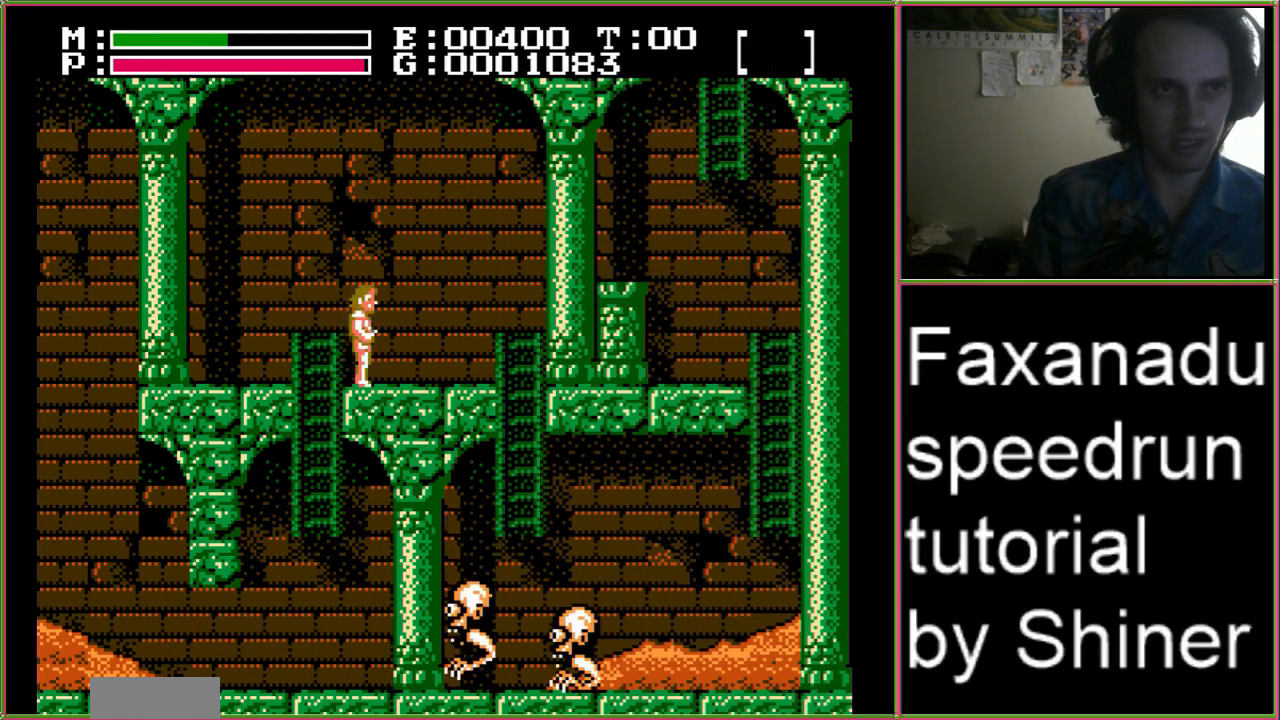
{"buttons": ["DPAD_RIGHT"], "events": []}
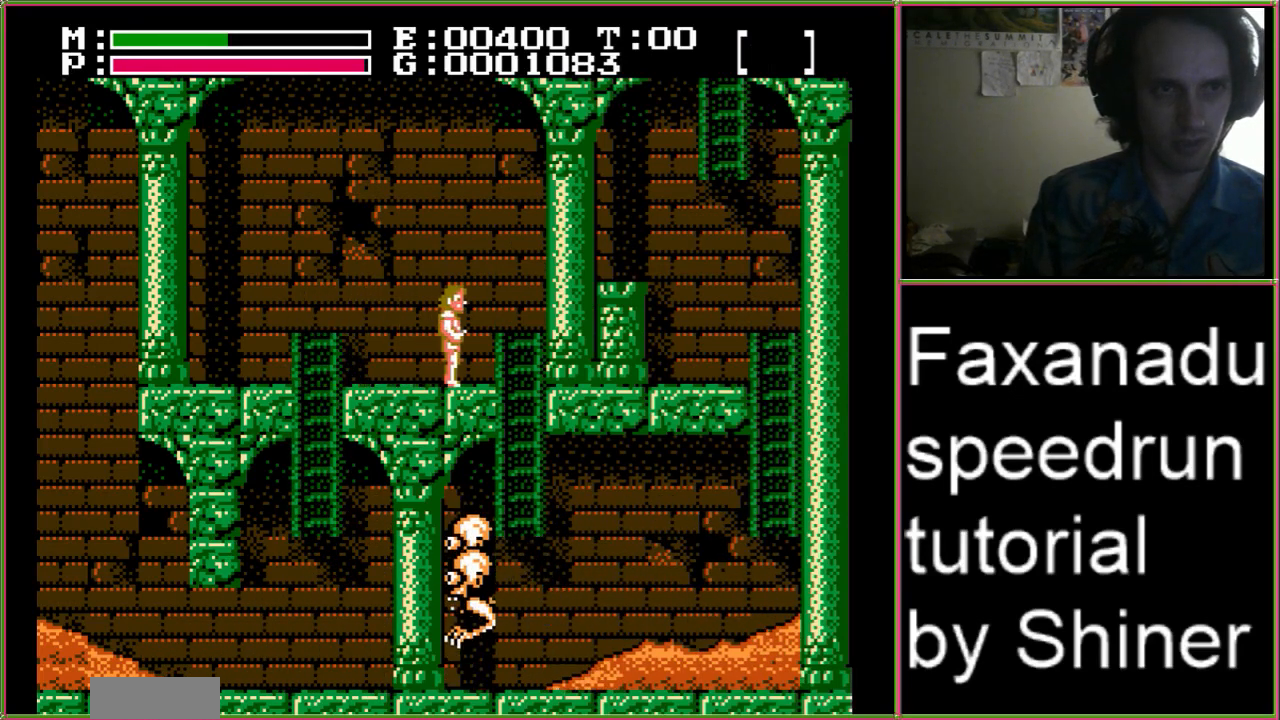
{"buttons": ["DPAD_DOWN"], "events": [[300, "DPAD_DOWN", "down"], [400, "DPAD_RIGHT", "up"]]}
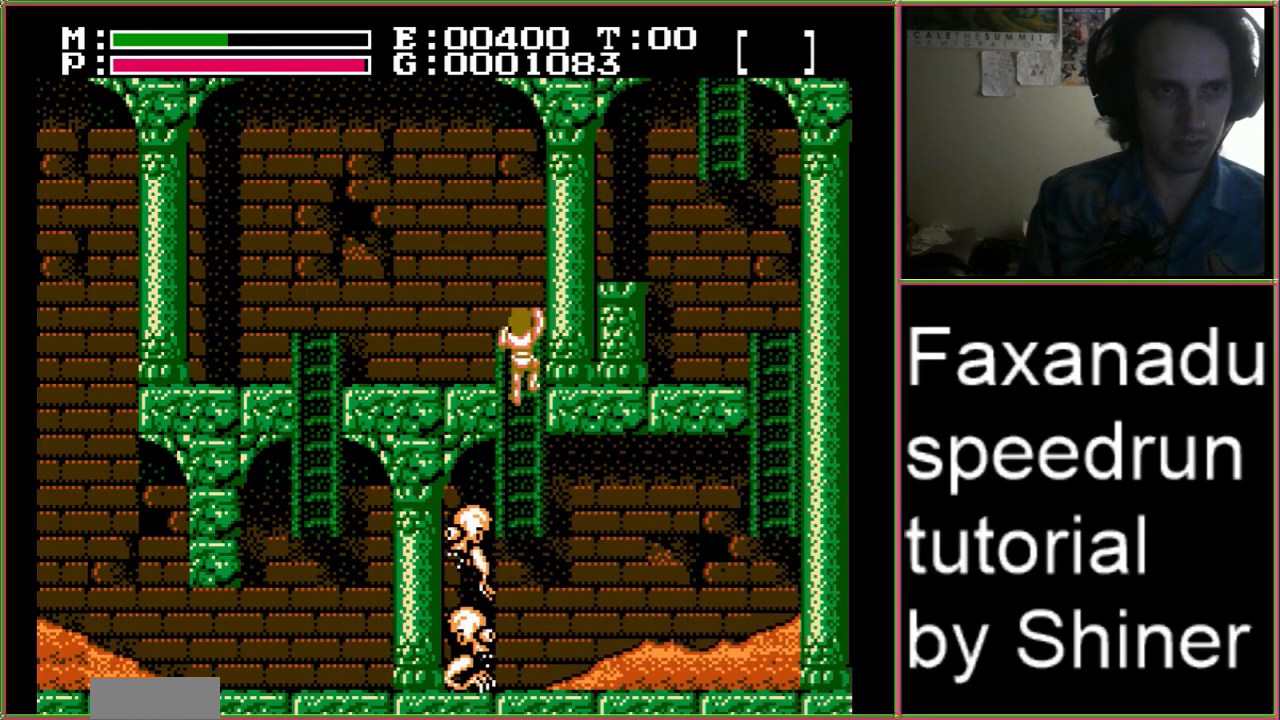
{"buttons": ["DPAD_DOWN", "DPAD_RIGHT"], "events": [[233, "DPAD_RIGHT", "down"]]}
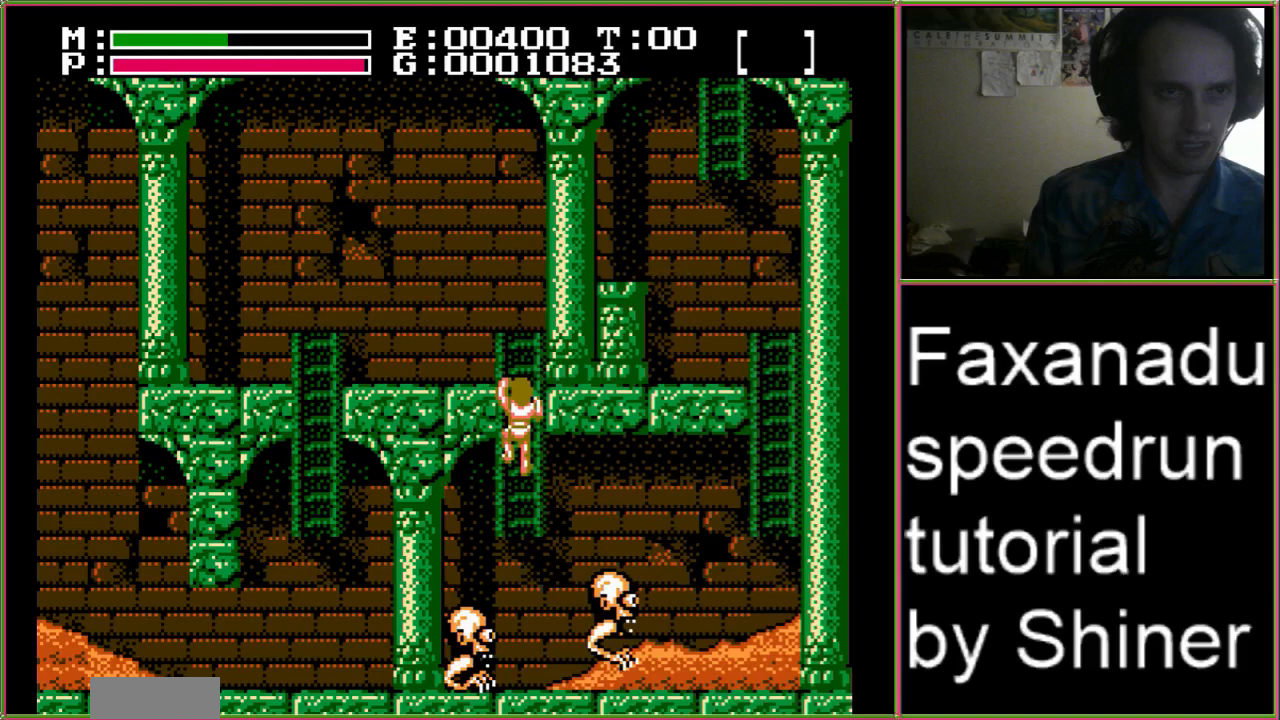
{"buttons": ["DPAD_DOWN", "DPAD_RIGHT"], "events": []}
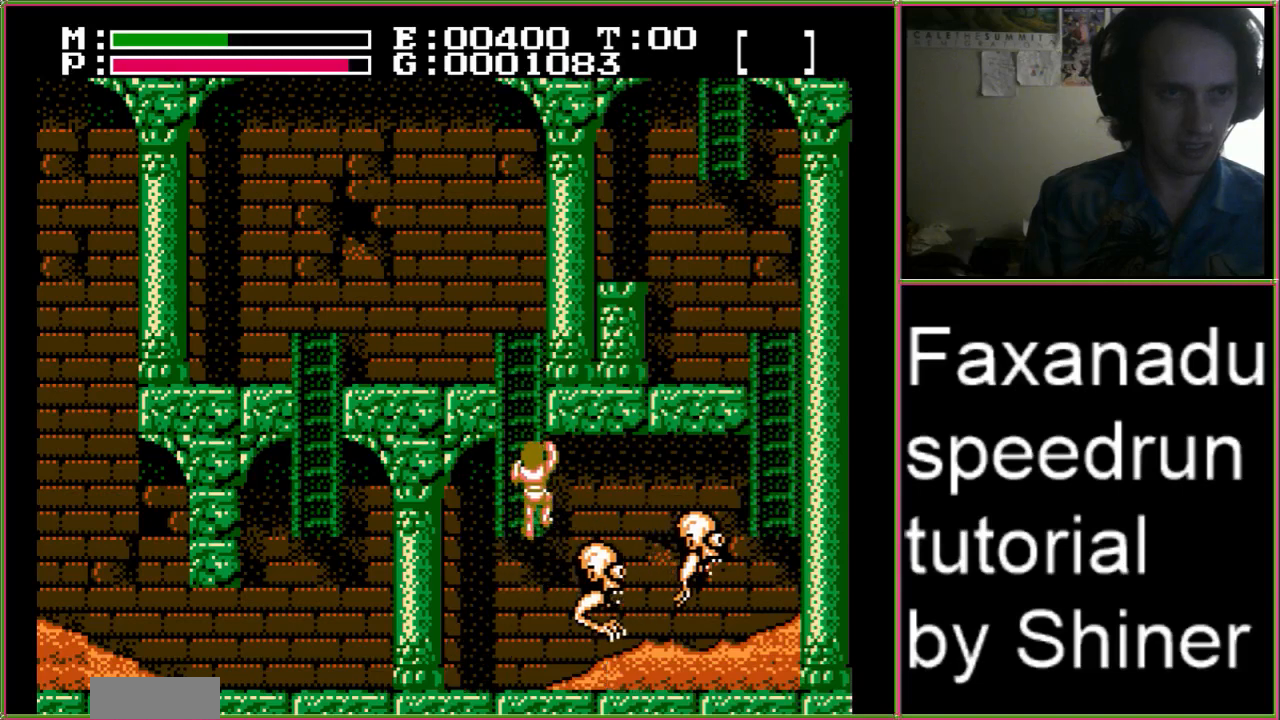
{"buttons": ["DPAD_RIGHT"], "events": [[67, "DPAD_RIGHT", "up"], [133, "DPAD_LEFT", "down"], [367, "DPAD_DOWN", "up"], [367, "DPAD_LEFT", "up"], [400, "DPAD_RIGHT", "down"]]}
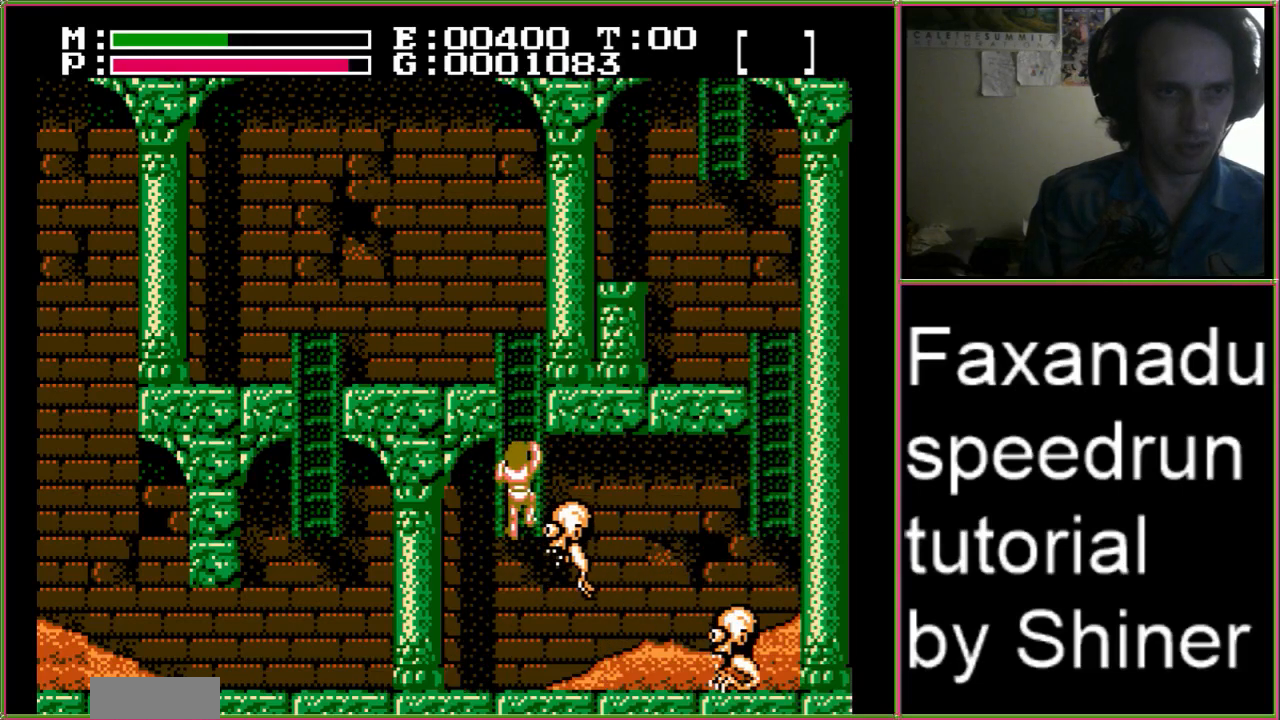
{"buttons": ["DPAD_LEFT"], "events": [[167, "DPAD_RIGHT", "up"], [233, "DPAD_LEFT", "down"]]}
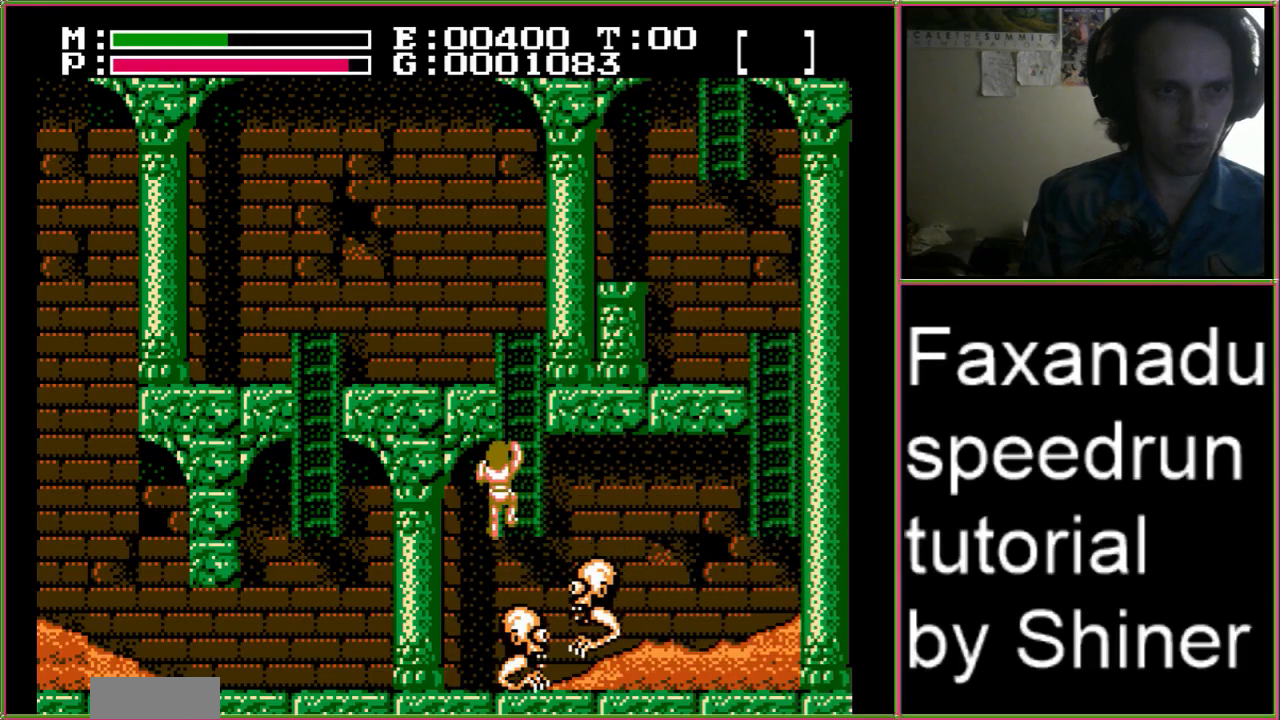
{"buttons": ["B"], "events": [[300, "DPAD_LEFT", "up"], [300, "DPAD_RIGHT", "down"], [400, "B", "down"], [467, "DPAD_RIGHT", "up"]]}
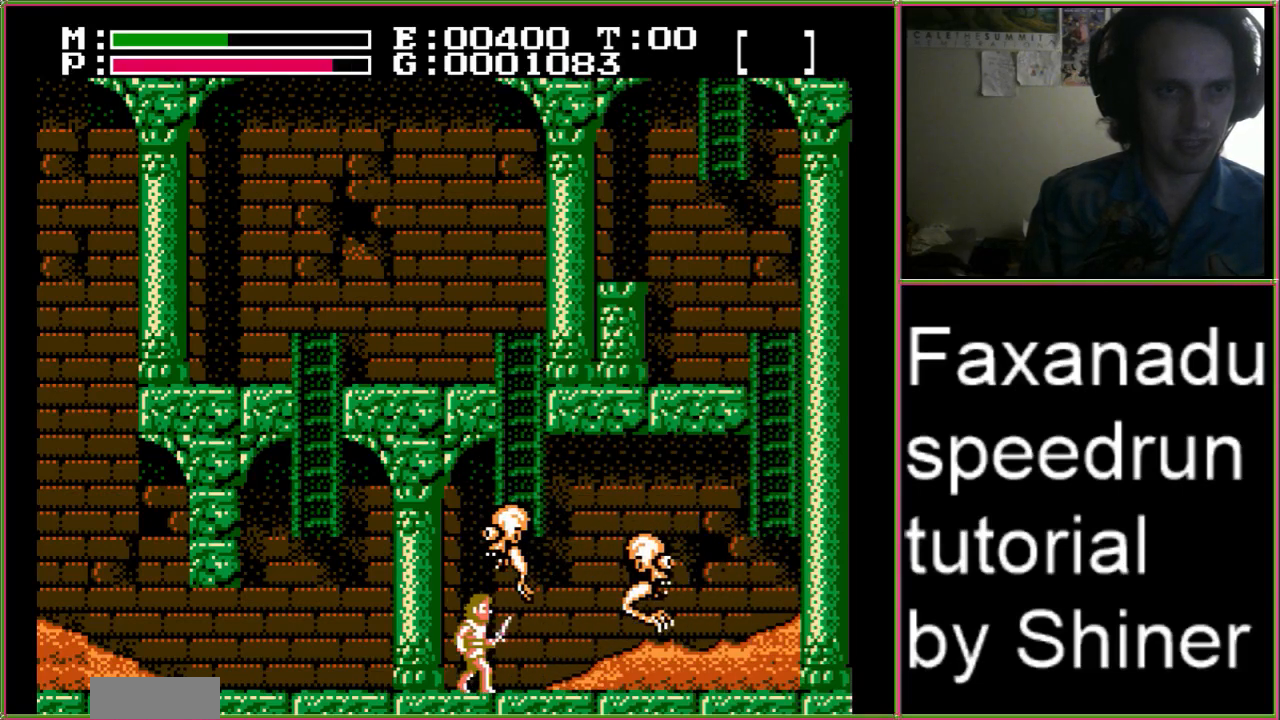
{"buttons": ["B"], "events": [[200, "B", "up"], [300, "B", "down"]]}
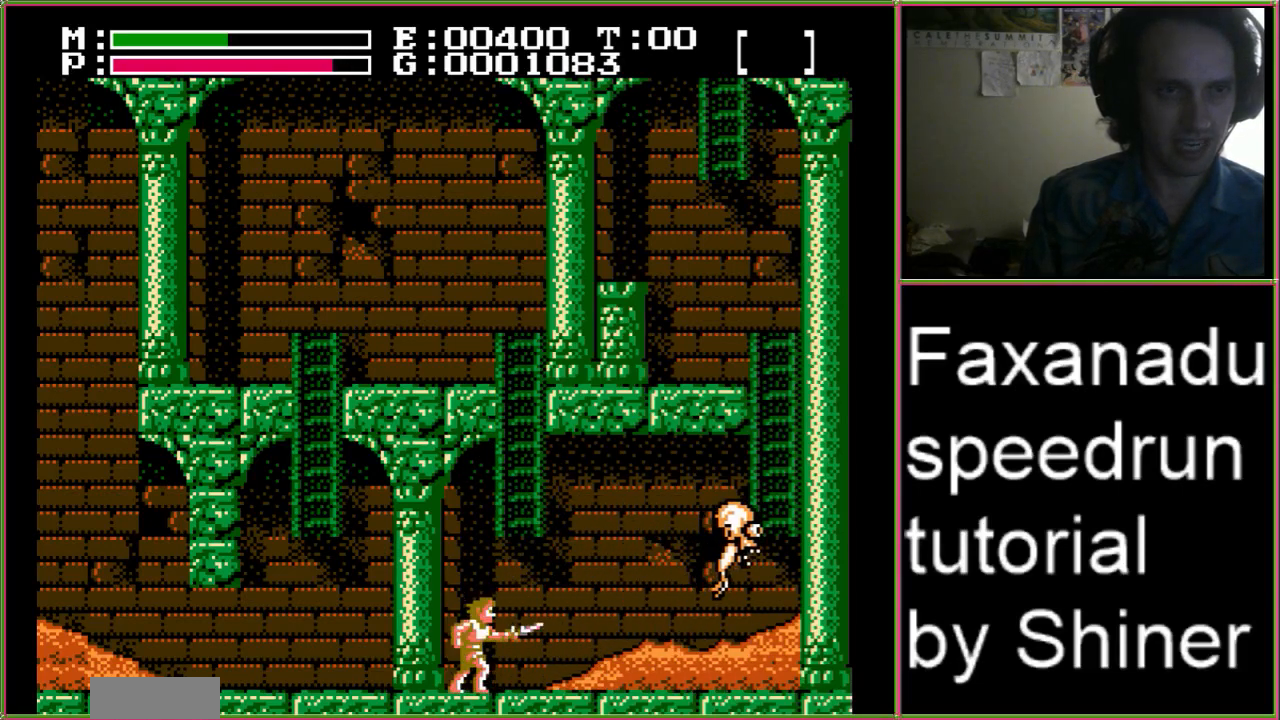
{"buttons": ["DPAD_RIGHT"], "events": [[133, "B", "up"], [233, "DPAD_RIGHT", "down"]]}
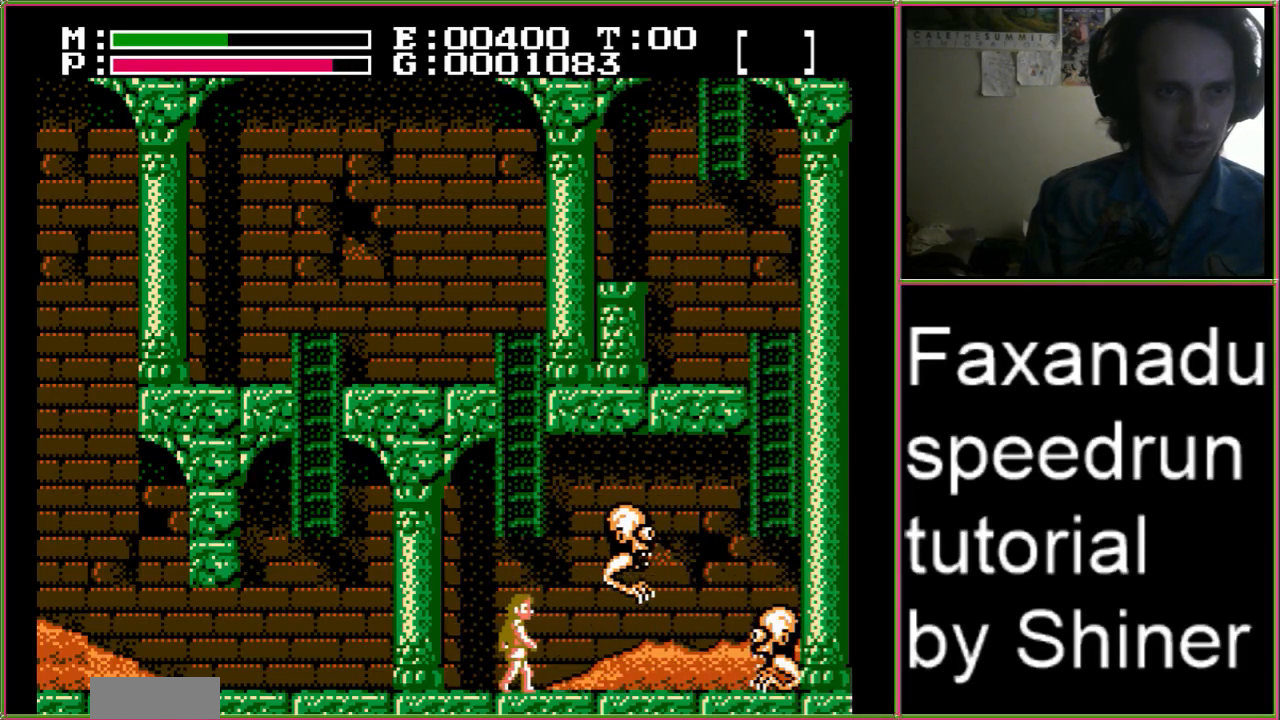
{"buttons": ["B", "DPAD_RIGHT"], "events": [[300, "A", "down"], [367, "B", "down"], [433, "A", "up"]]}
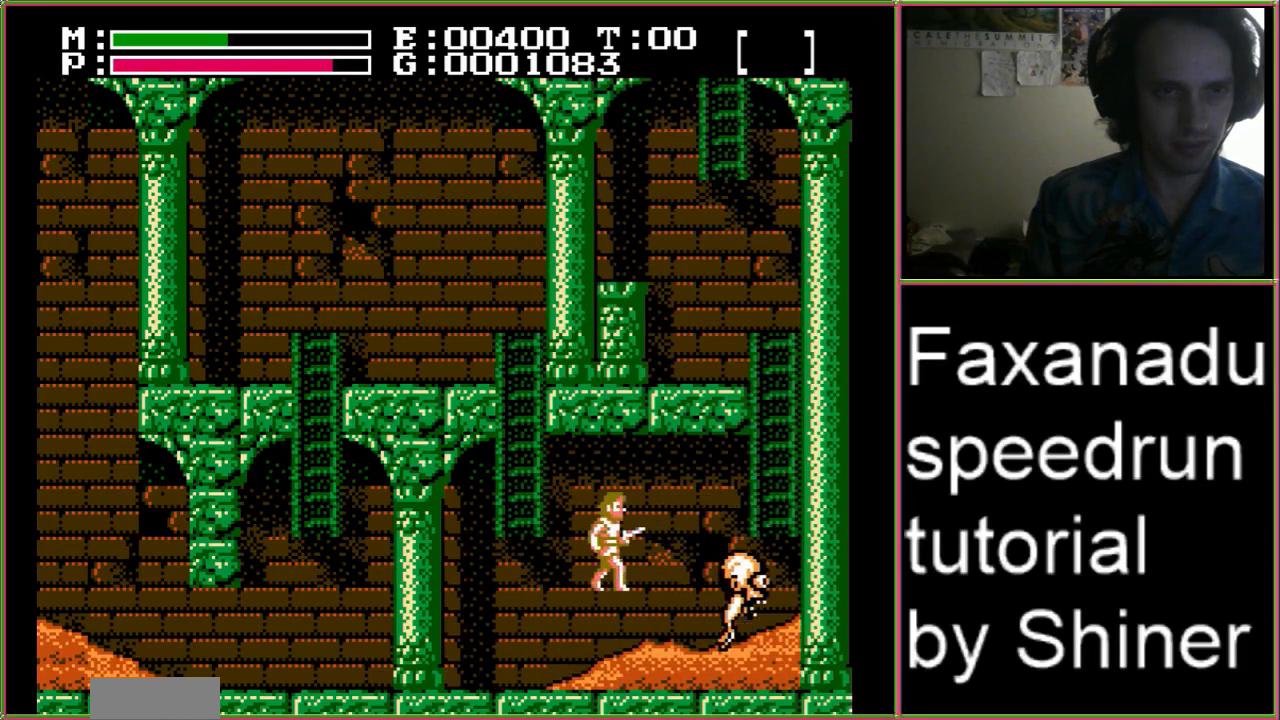
{"buttons": ["B", "DPAD_RIGHT"], "events": [[167, "B", "up"], [433, "B", "down"]]}
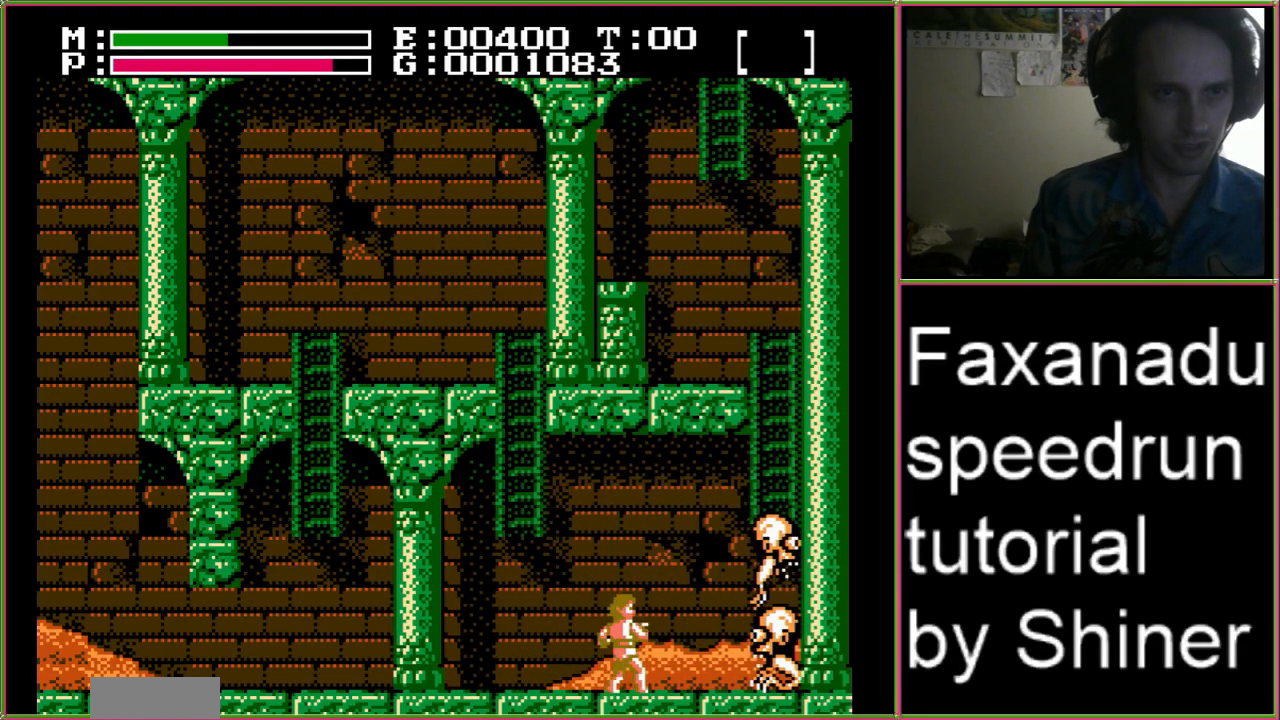
{"buttons": ["B", "DPAD_RIGHT"], "events": [[233, "B", "up"], [433, "B", "down"]]}
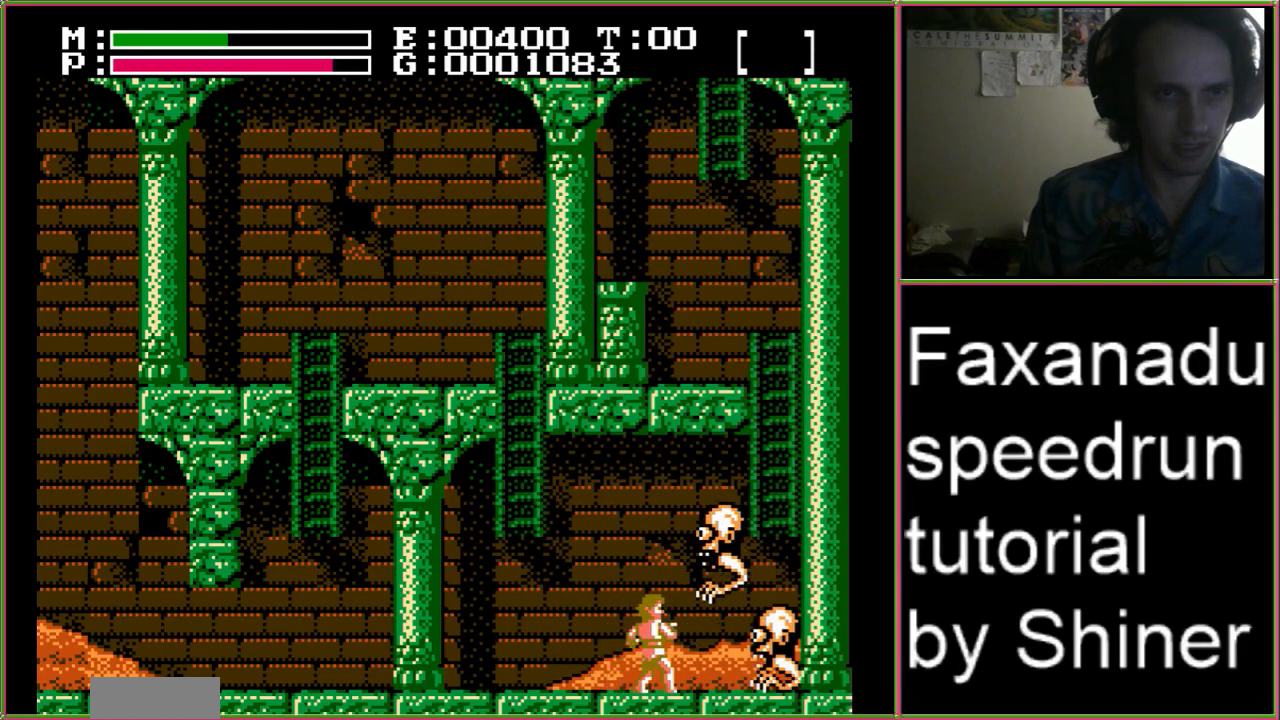
{"buttons": ["B"], "events": [[67, "DPAD_RIGHT", "up"], [267, "B", "up"], [433, "B", "down"]]}
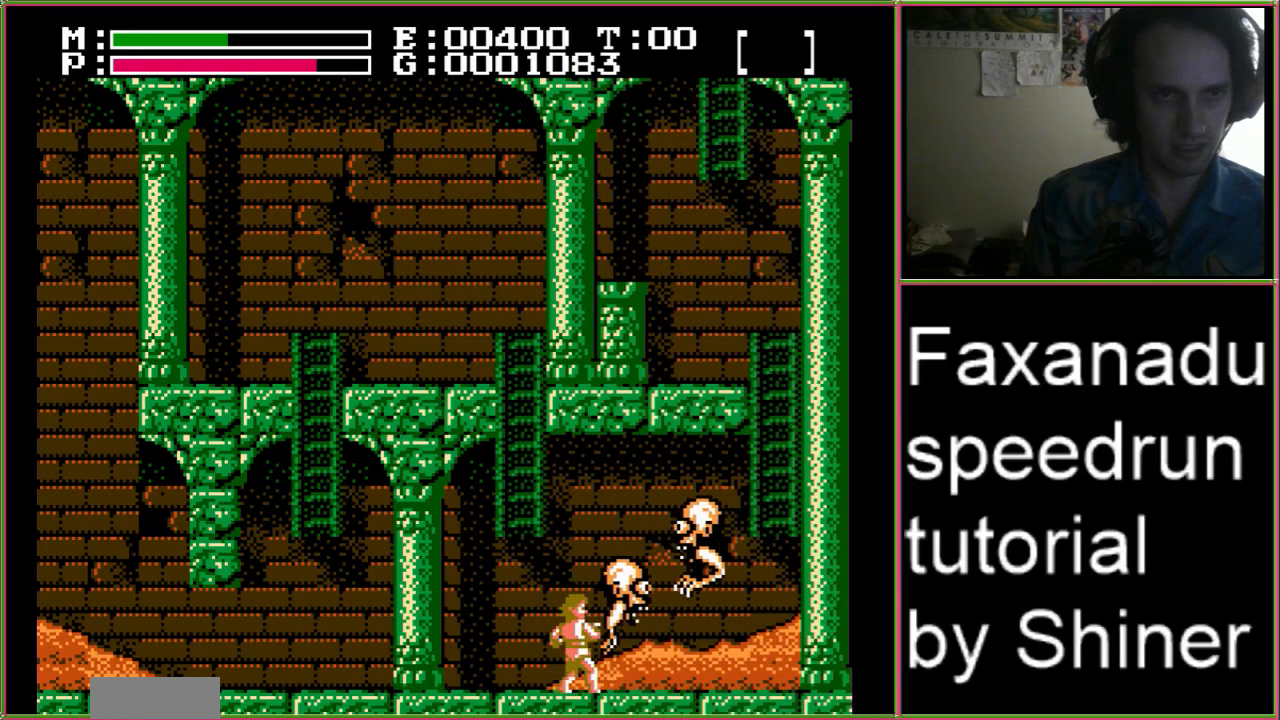
{"buttons": ["DPAD_RIGHT"], "events": [[200, "DPAD_RIGHT", "down"], [233, "B", "up"]]}
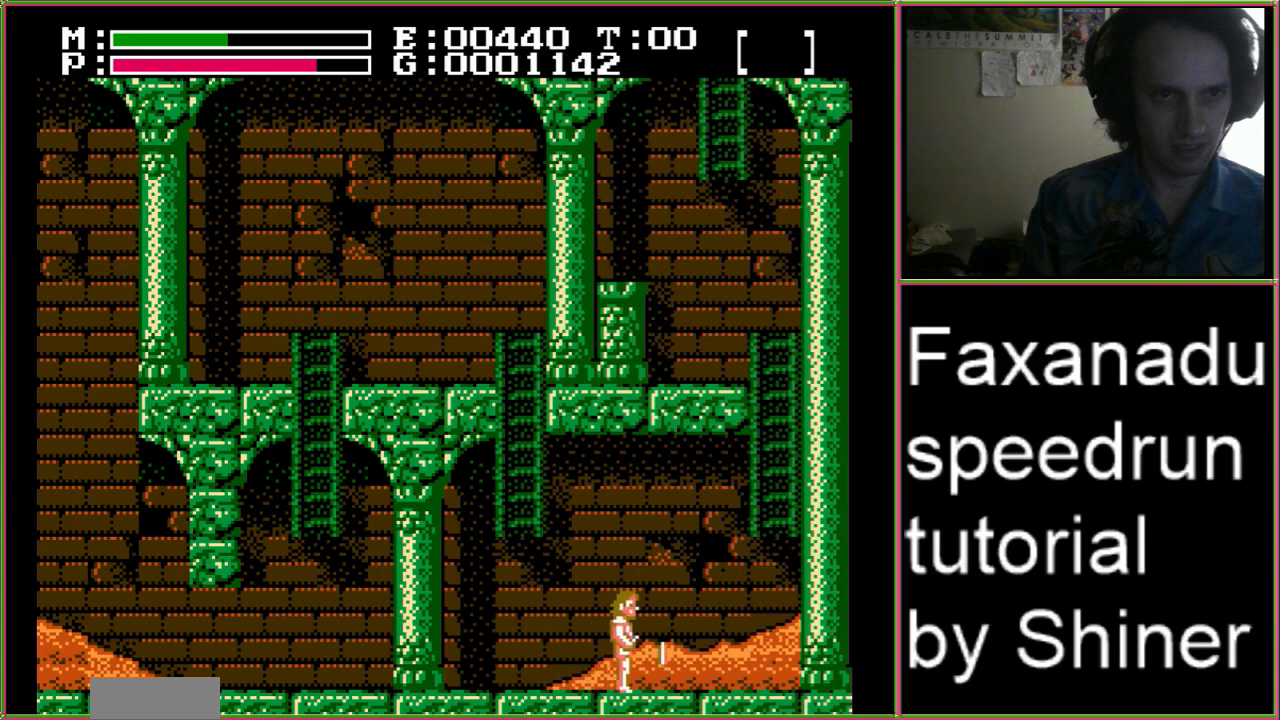
{"buttons": ["DPAD_RIGHT"], "events": []}
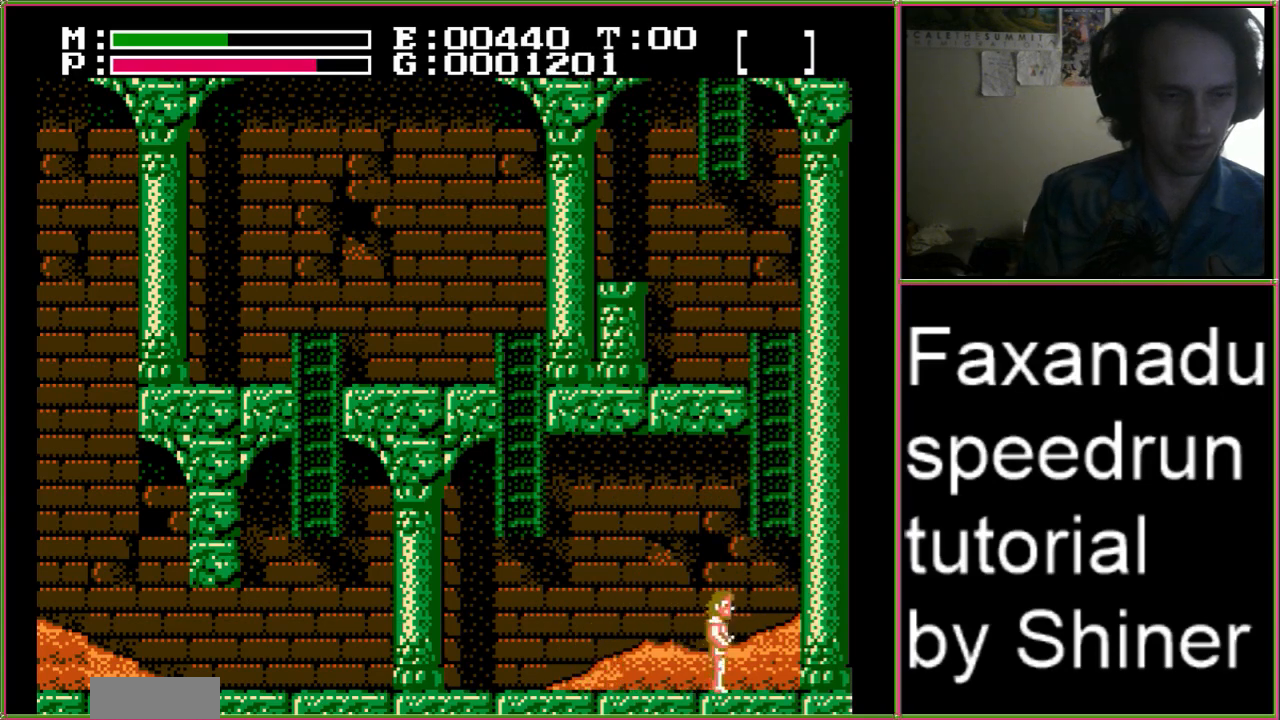
{"buttons": [], "events": [[33, "DPAD_RIGHT", "up"]]}
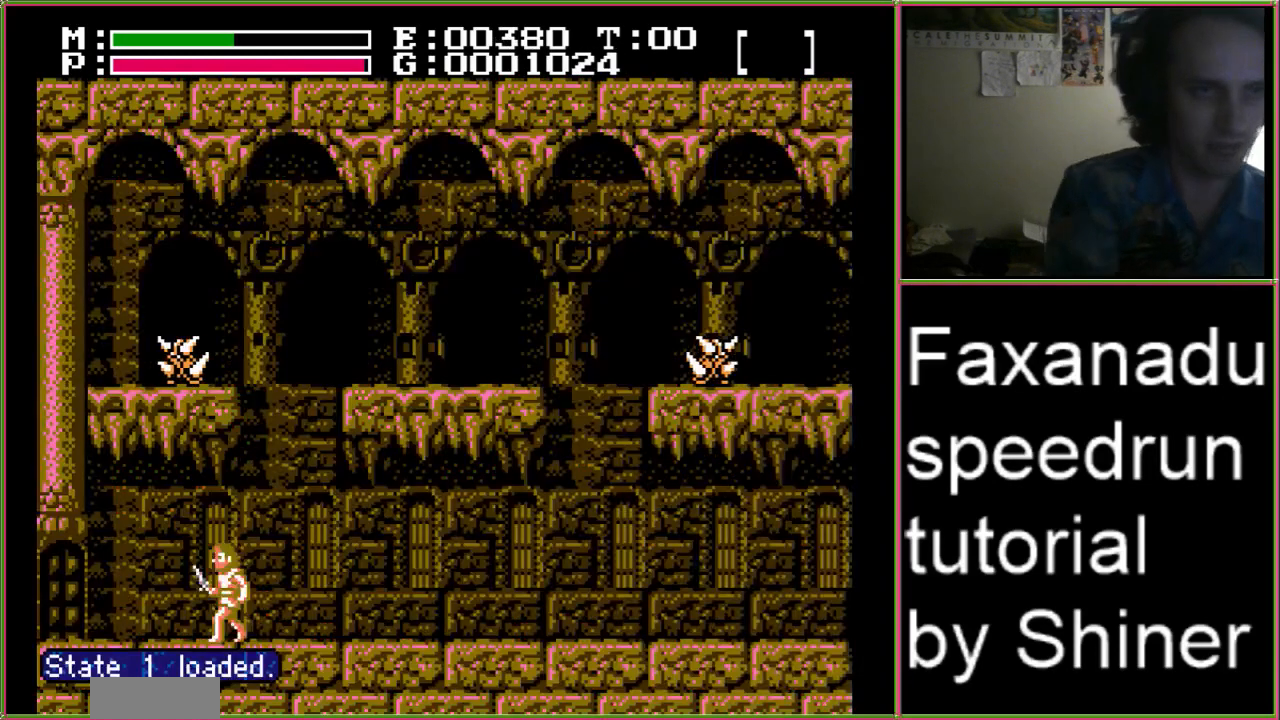
{"buttons": ["DPAD_LEFT"], "events": [[67, "DPAD_RIGHT", "down"], [200, "DPAD_RIGHT", "up"], [267, "DPAD_LEFT", "down"]]}
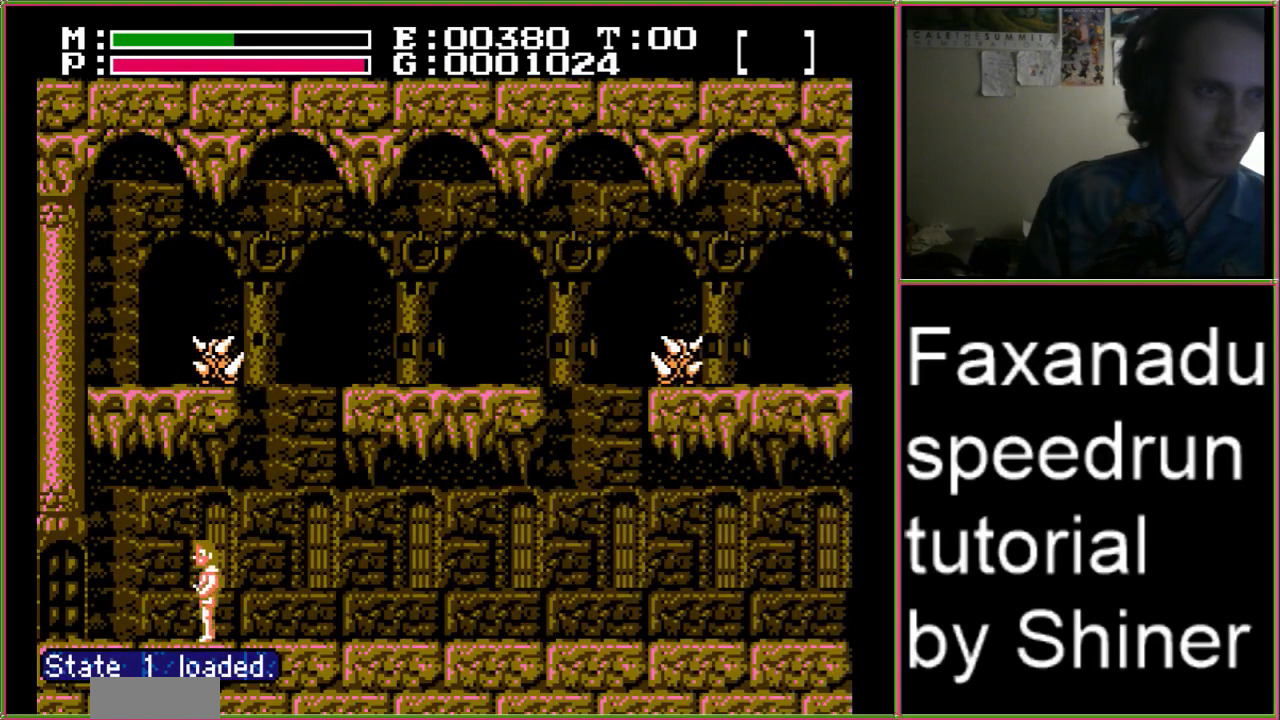
{"buttons": ["DPAD_LEFT"], "events": []}